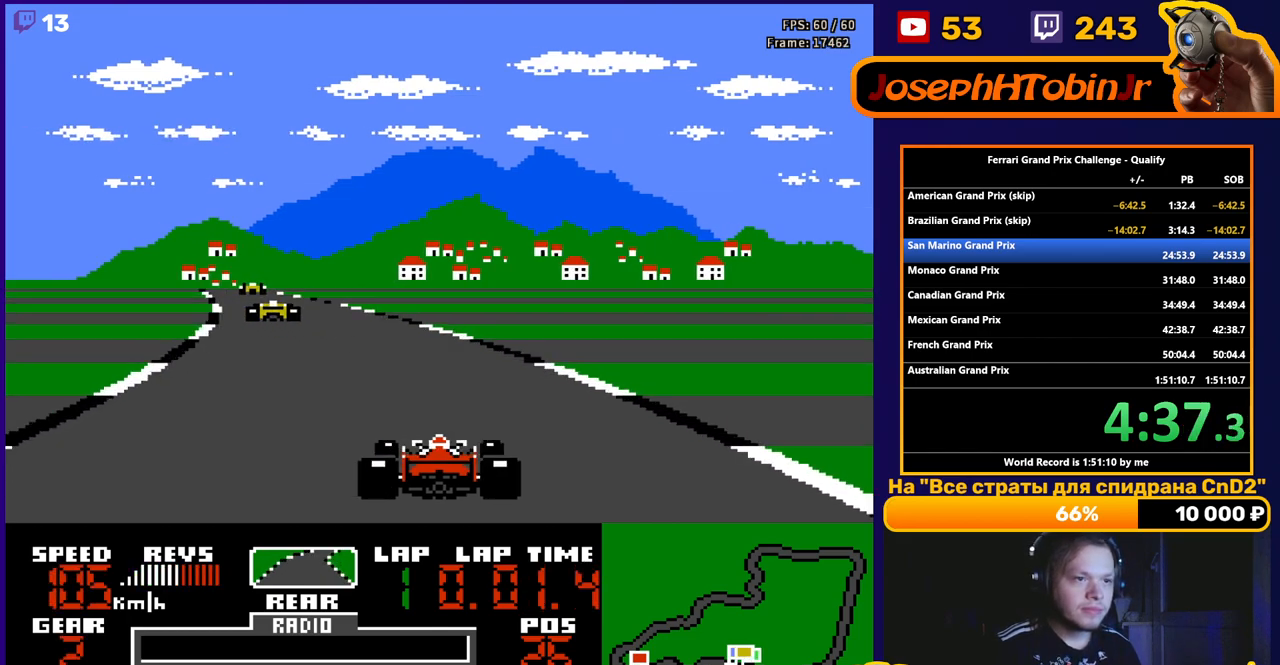
Gameplay with a controller (Nintendo layout); each line is a JSON object with the inputs held at the frame after it. "events" lists button and stick changes between this image and that frame as [ms after this image, input, new state], when the widget could be followed in between. Not read: L3 R3.
{"buttons": ["A"], "events": [[100, "DPAD_LEFT", "down"], [367, "DPAD_LEFT", "up"]]}
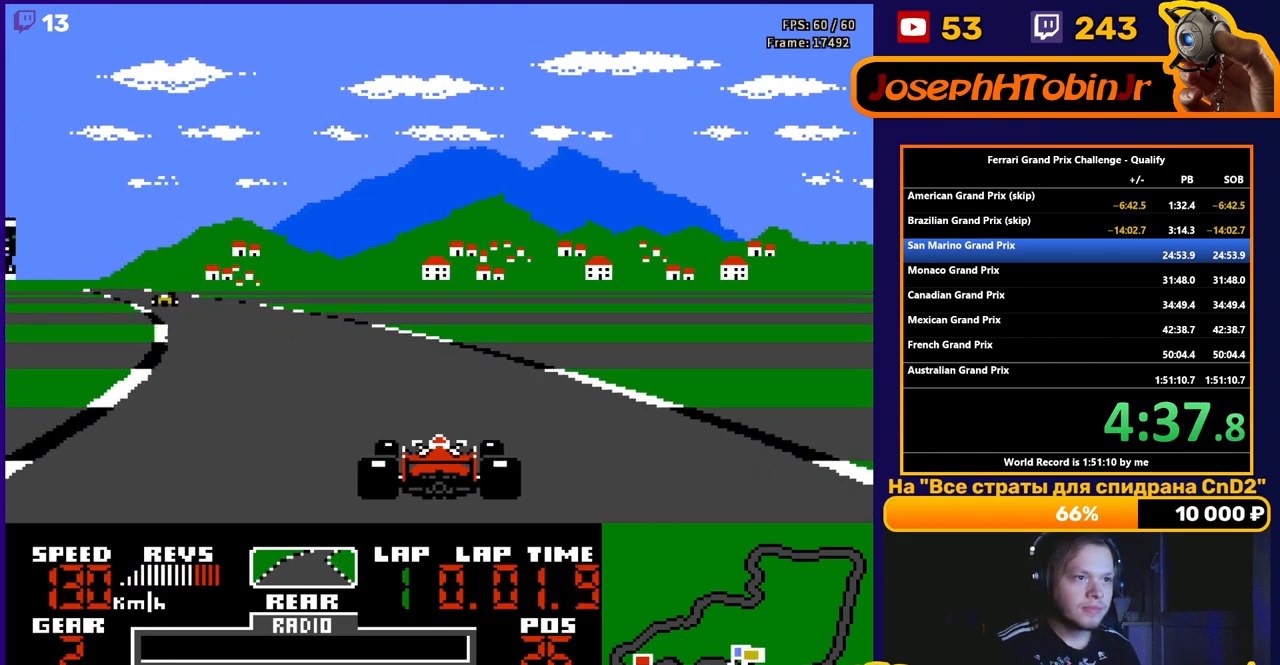
{"buttons": ["A"], "events": [[50, "DPAD_LEFT", "down"], [400, "DPAD_LEFT", "up"]]}
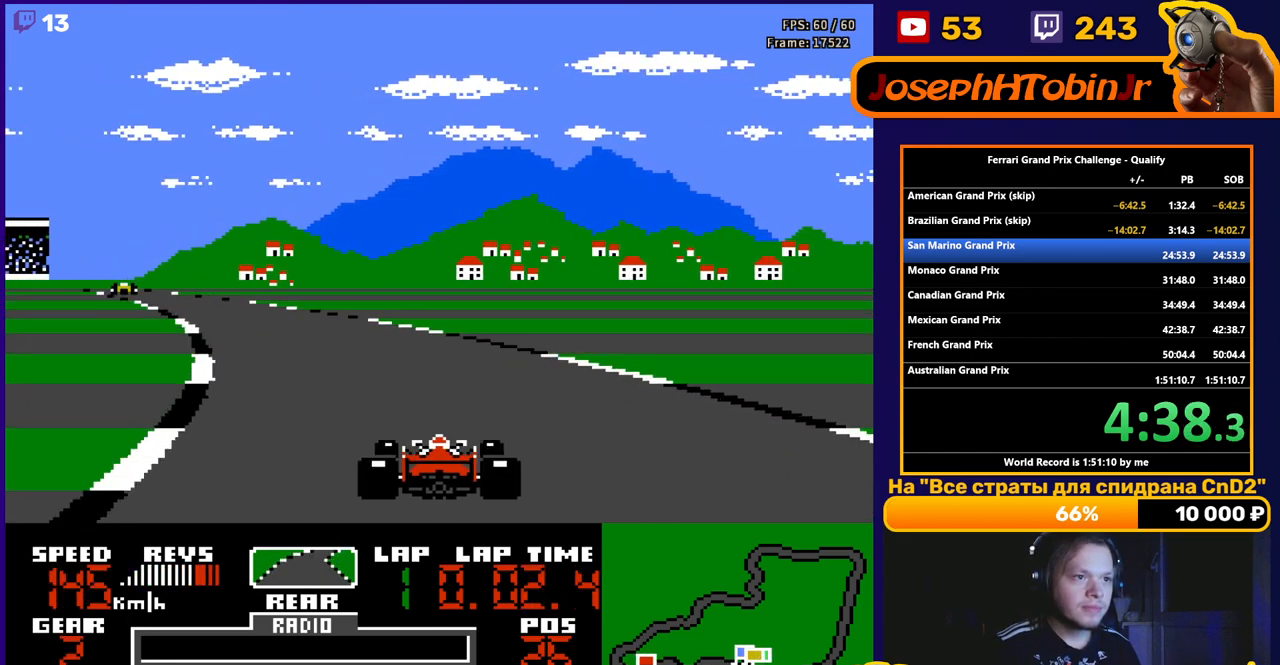
{"buttons": ["A"], "events": [[183, "DPAD_LEFT", "down"], [333, "DPAD_LEFT", "up"]]}
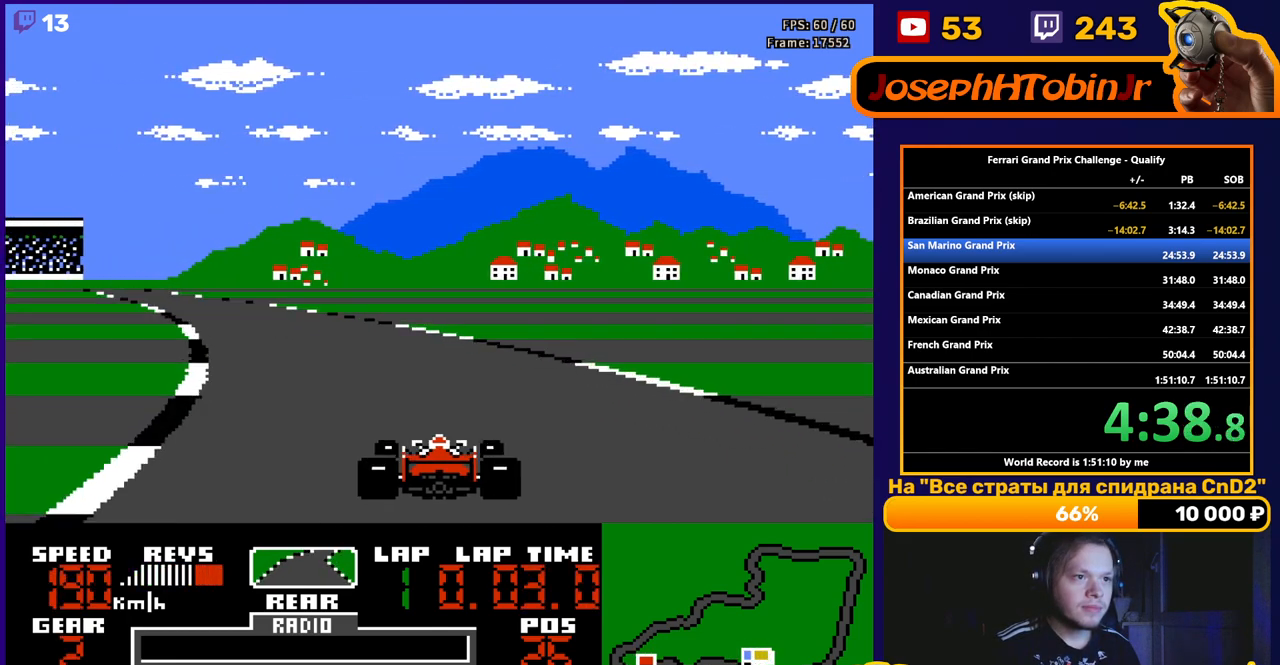
{"buttons": ["A"], "events": [[333, "DPAD_LEFT", "down"], [450, "DPAD_LEFT", "up"]]}
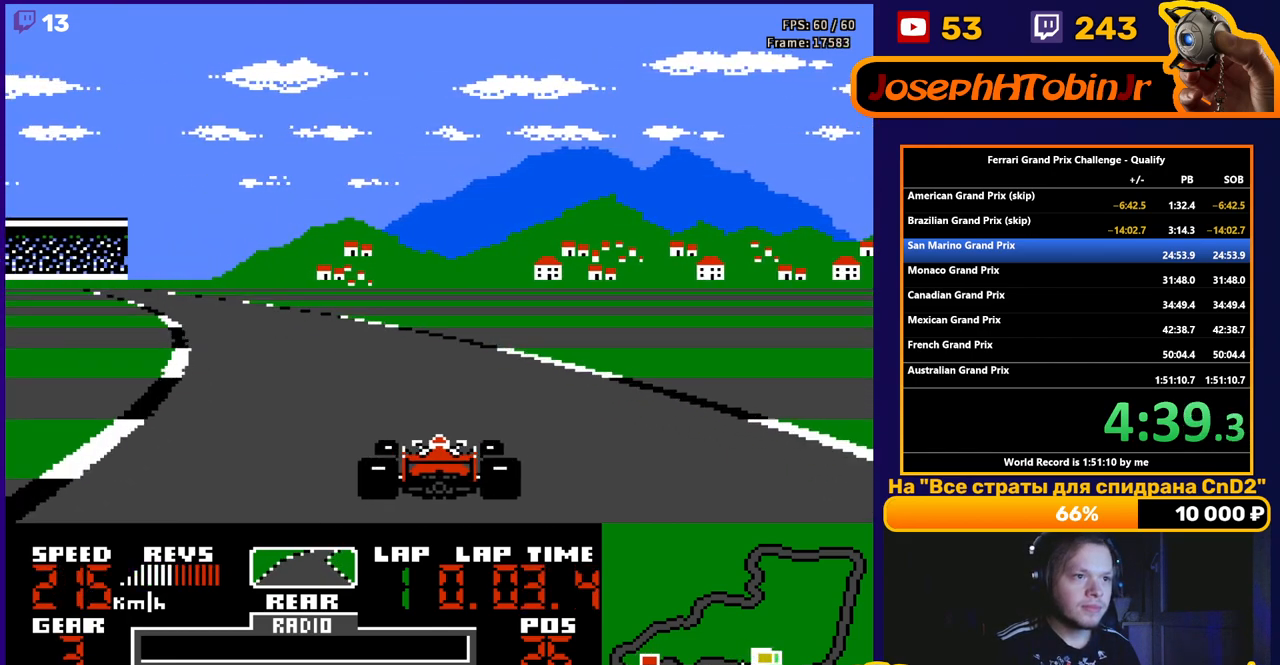
{"buttons": ["A"], "events": [[167, "DPAD_LEFT", "down"], [367, "DPAD_LEFT", "up"]]}
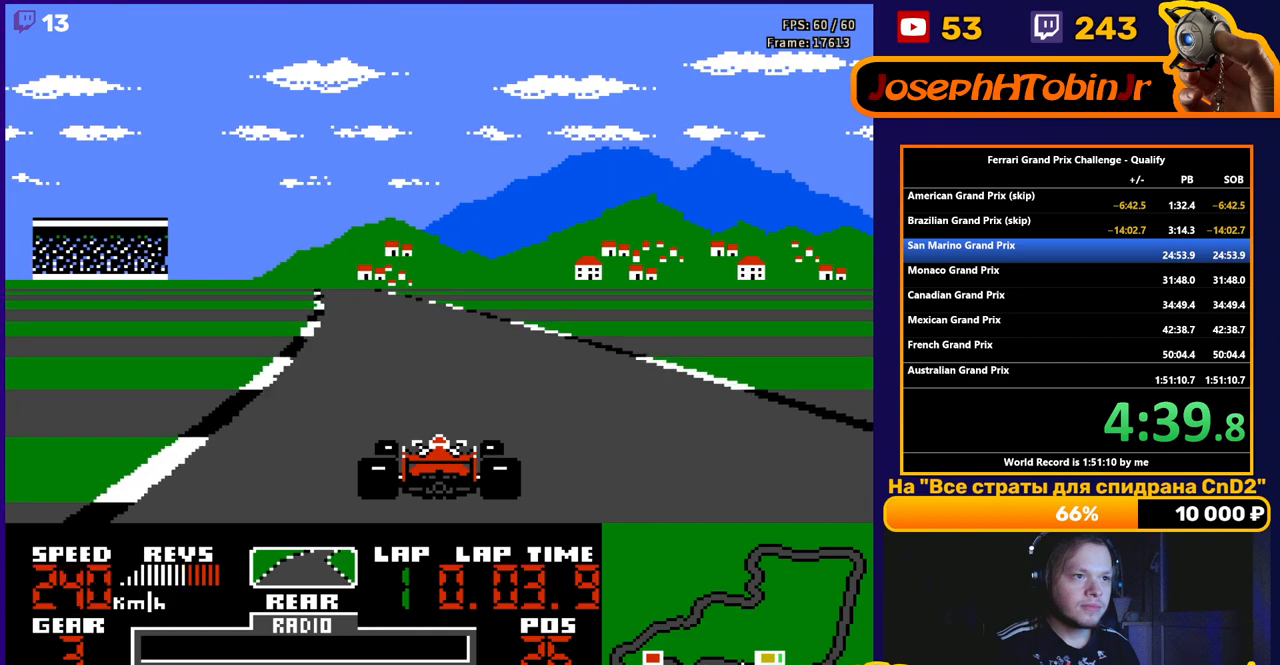
{"buttons": ["A"], "events": [[133, "DPAD_RIGHT", "down"], [250, "DPAD_RIGHT", "up"]]}
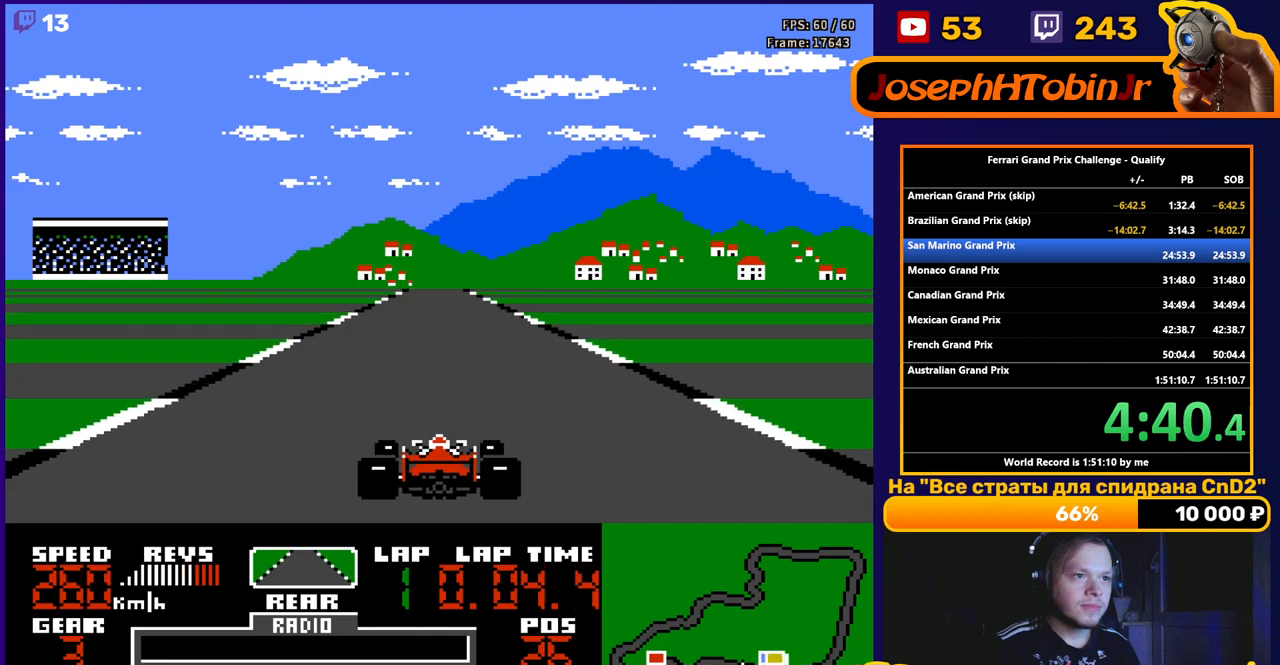
{"buttons": ["A"], "events": []}